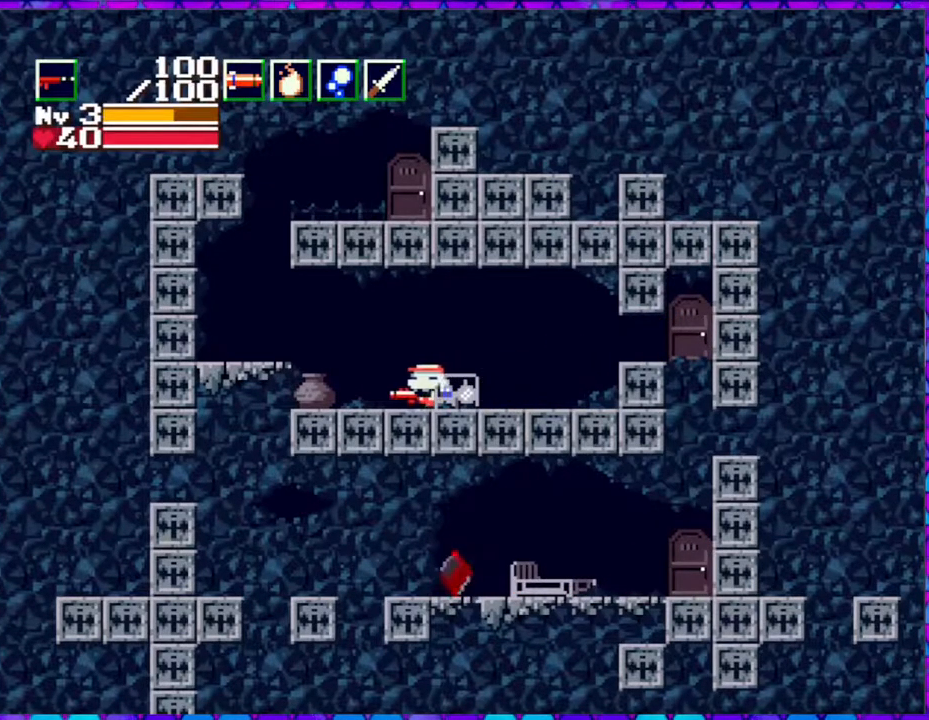
Gameplay with a controller (Nintendo layout); each line is a JSON object with the inputs held at the frame after it. "events" lists button and stick changes between this image and that frame as [ms after this image, input, new state], when the widget could be followed in between. Not read: L3 R3 left_stick.
{"buttons": ["DPAD_LEFT"], "right_stick": "center", "events": [[50, "B", "down"], [350, "B", "up"]]}
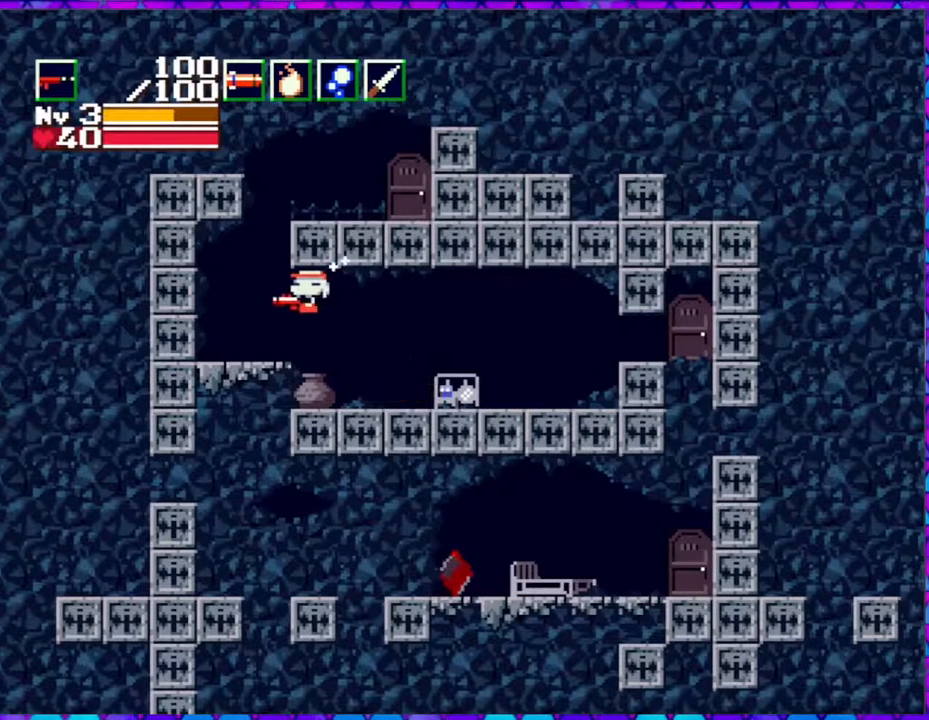
{"buttons": [], "right_stick": "center", "events": [[500, "DPAD_LEFT", "up"]]}
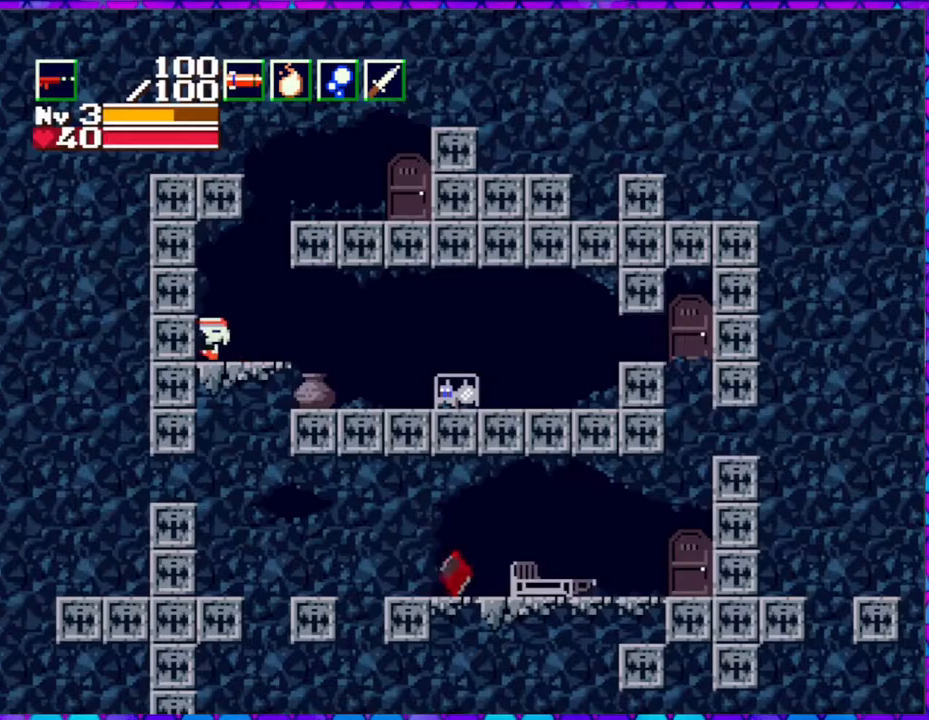
{"buttons": ["B", "DPAD_RIGHT"], "right_stick": "center", "events": [[167, "DPAD_RIGHT", "down"], [367, "B", "down"]]}
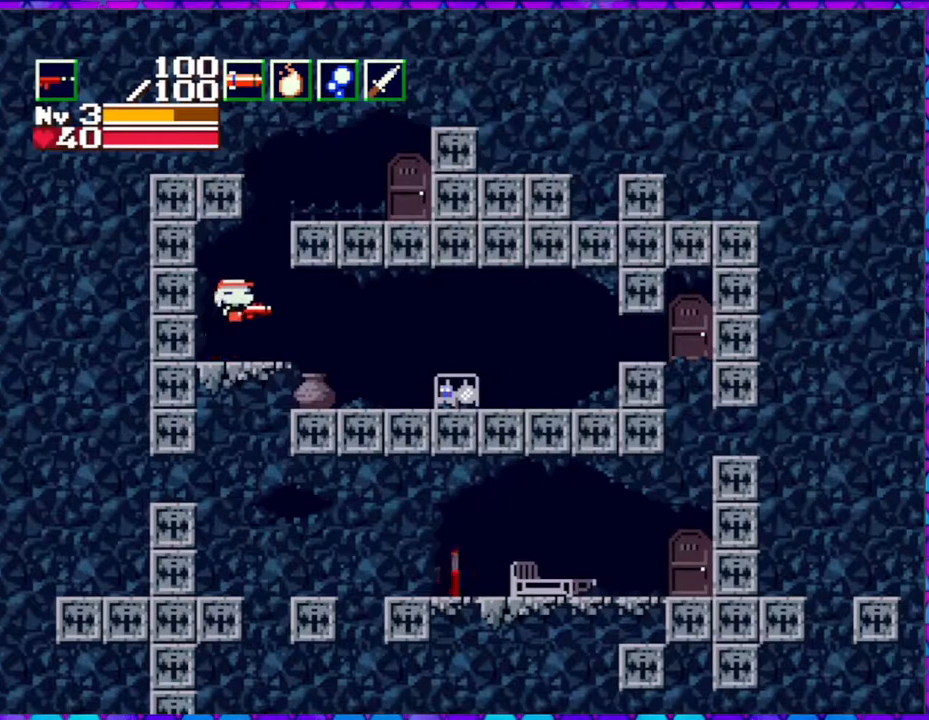
{"buttons": ["B", "DPAD_RIGHT"], "right_stick": "center", "events": []}
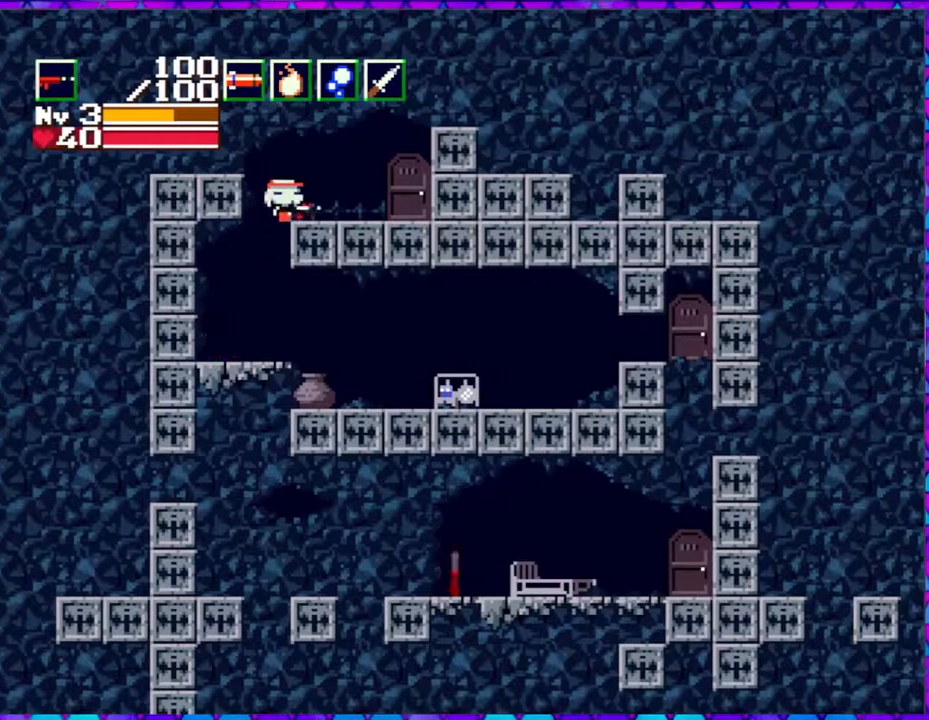
{"buttons": ["DPAD_RIGHT"], "right_stick": "center", "events": [[133, "B", "up"]]}
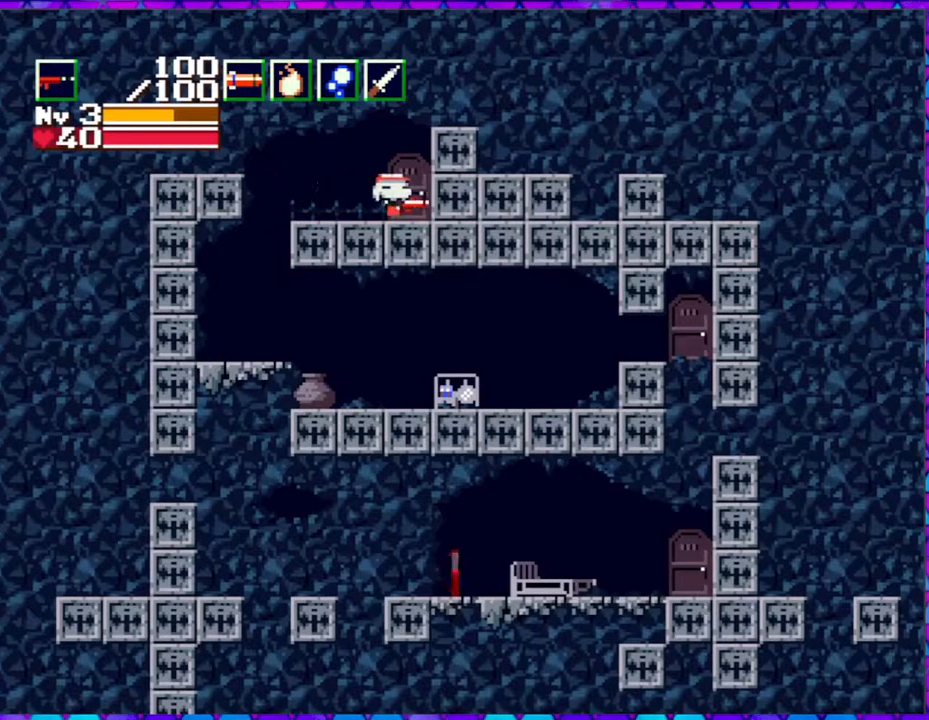
{"buttons": [], "right_stick": "center", "events": [[17, "DPAD_RIGHT", "up"], [100, "DPAD_DOWN", "down"], [233, "DPAD_DOWN", "up"]]}
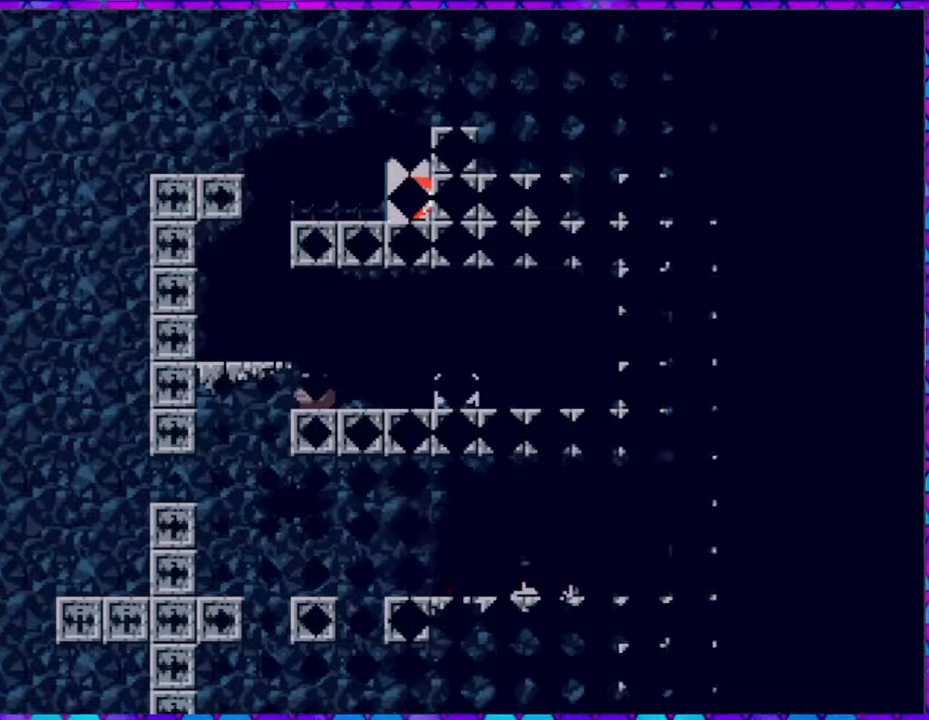
{"buttons": [], "right_stick": "center", "events": []}
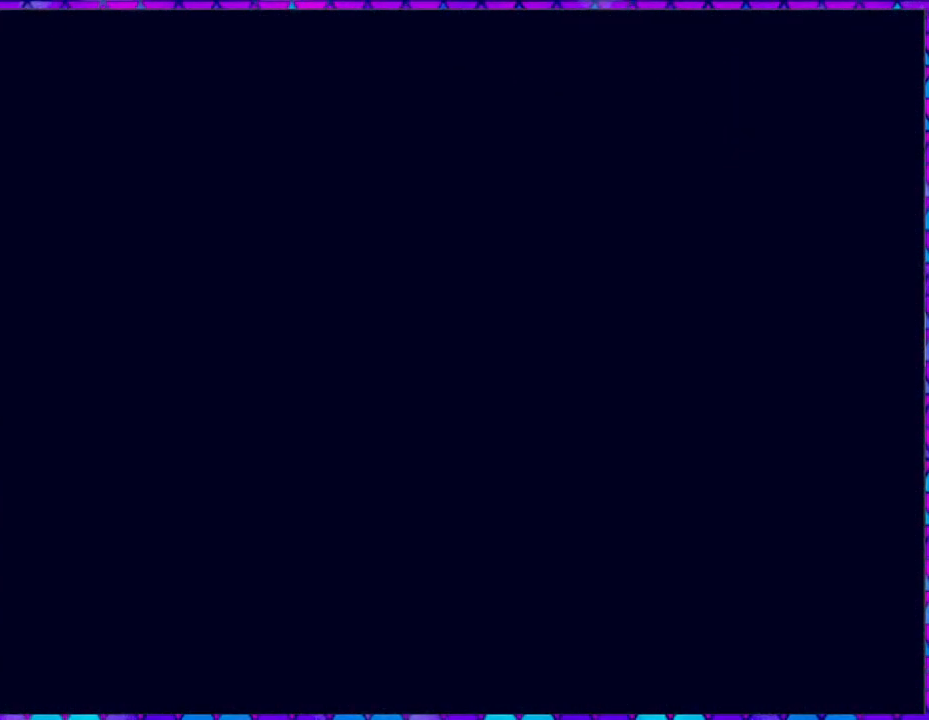
{"buttons": [], "right_stick": "center", "events": []}
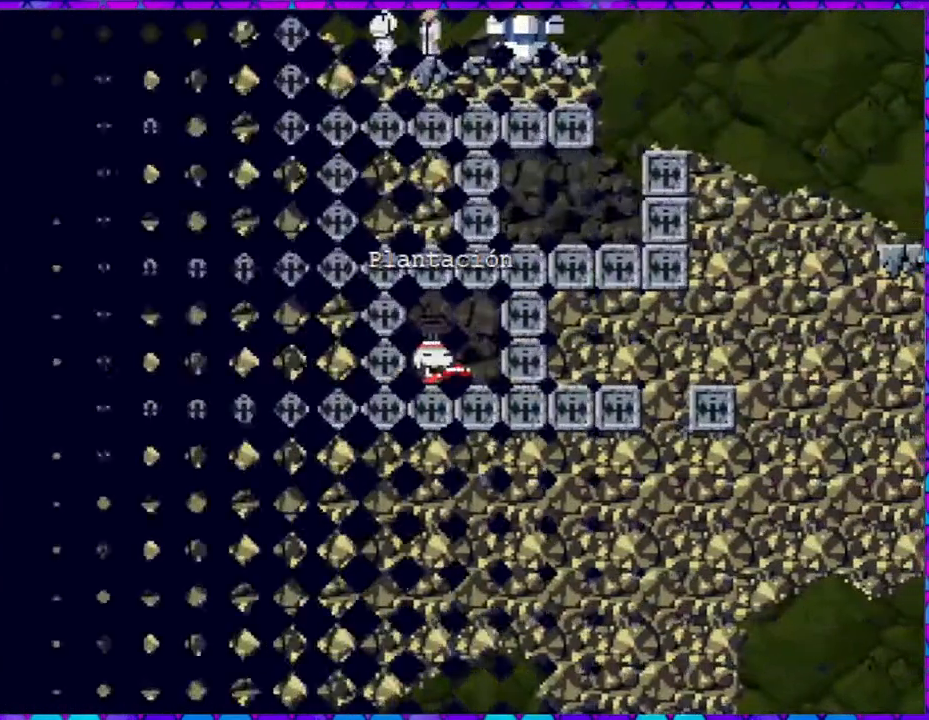
{"buttons": ["DPAD_RIGHT"], "right_stick": "center", "events": [[500, "DPAD_RIGHT", "down"]]}
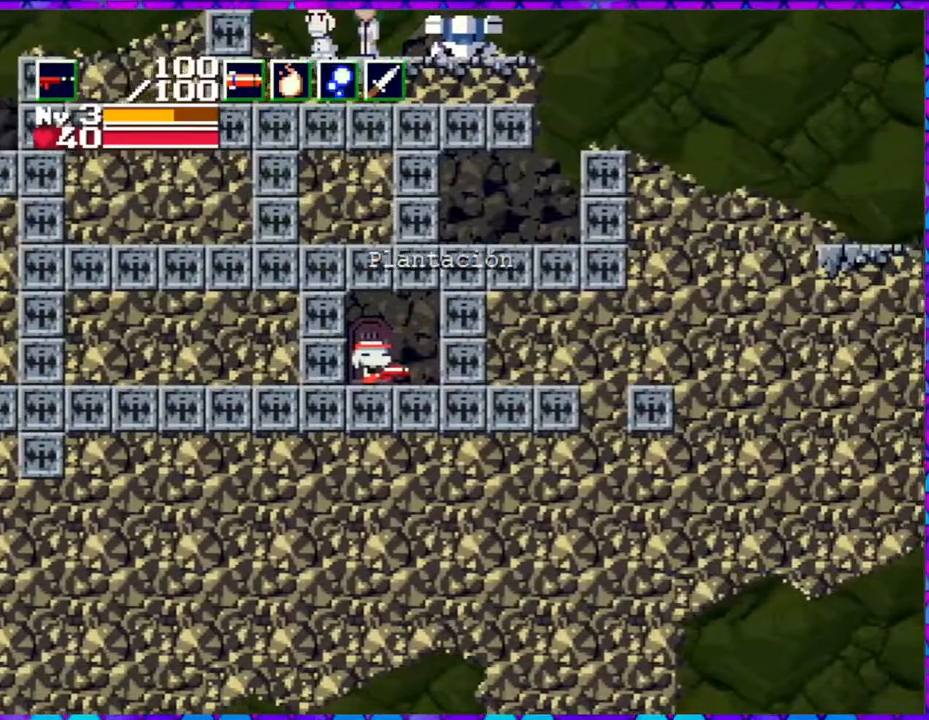
{"buttons": ["B", "DPAD_LEFT"], "right_stick": "center", "events": [[133, "DPAD_RIGHT", "up"], [267, "DPAD_LEFT", "down"], [367, "B", "down"]]}
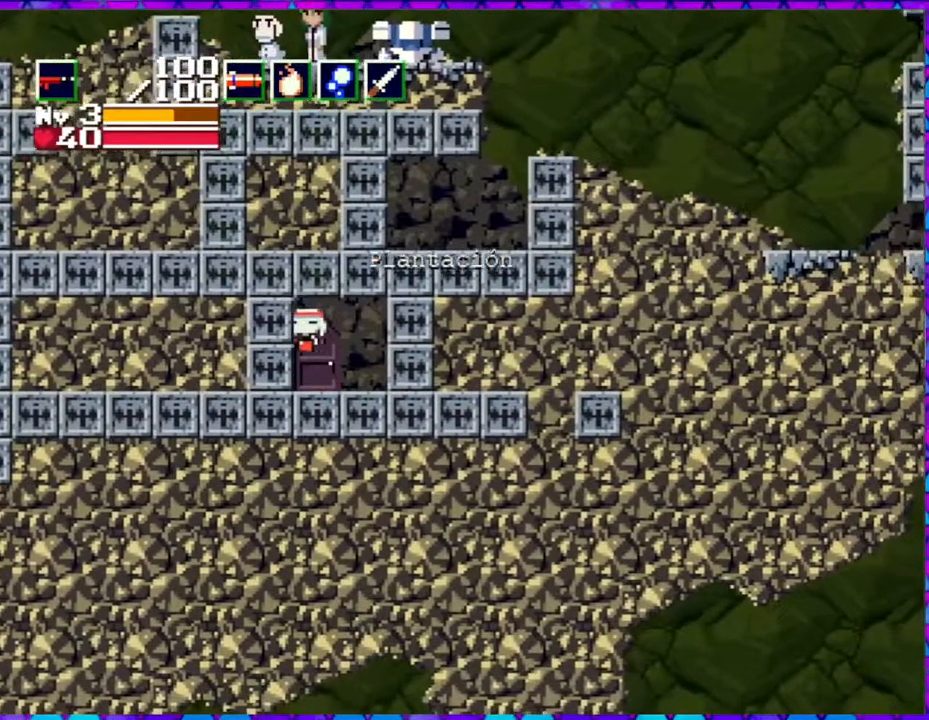
{"buttons": ["DPAD_LEFT"], "right_stick": "center", "events": [[367, "B", "up"]]}
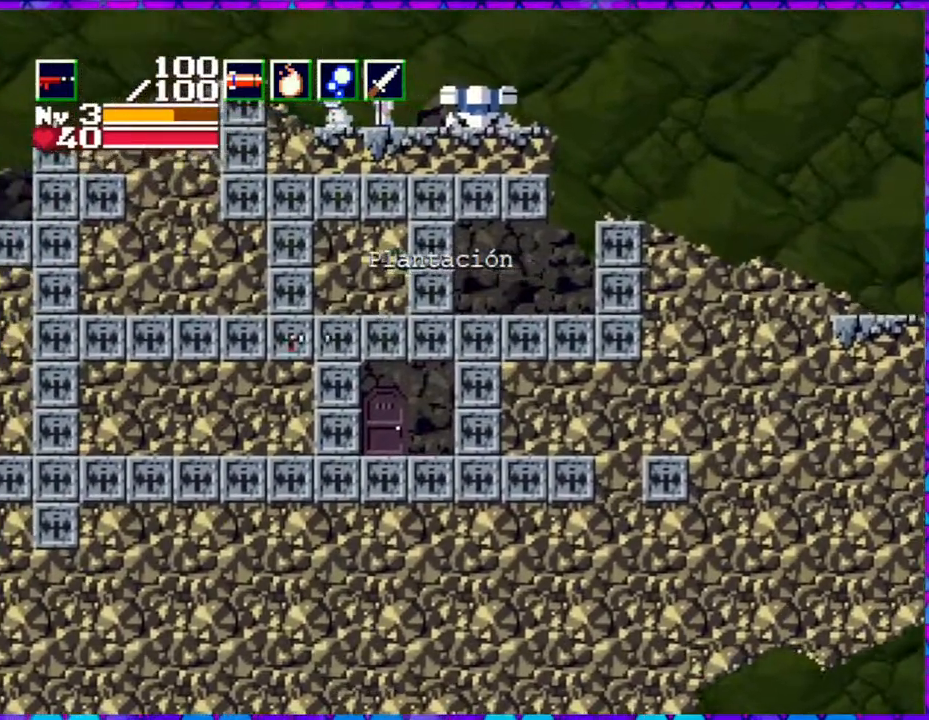
{"buttons": ["B"], "right_stick": "center", "events": [[233, "B", "down"], [317, "DPAD_LEFT", "up"]]}
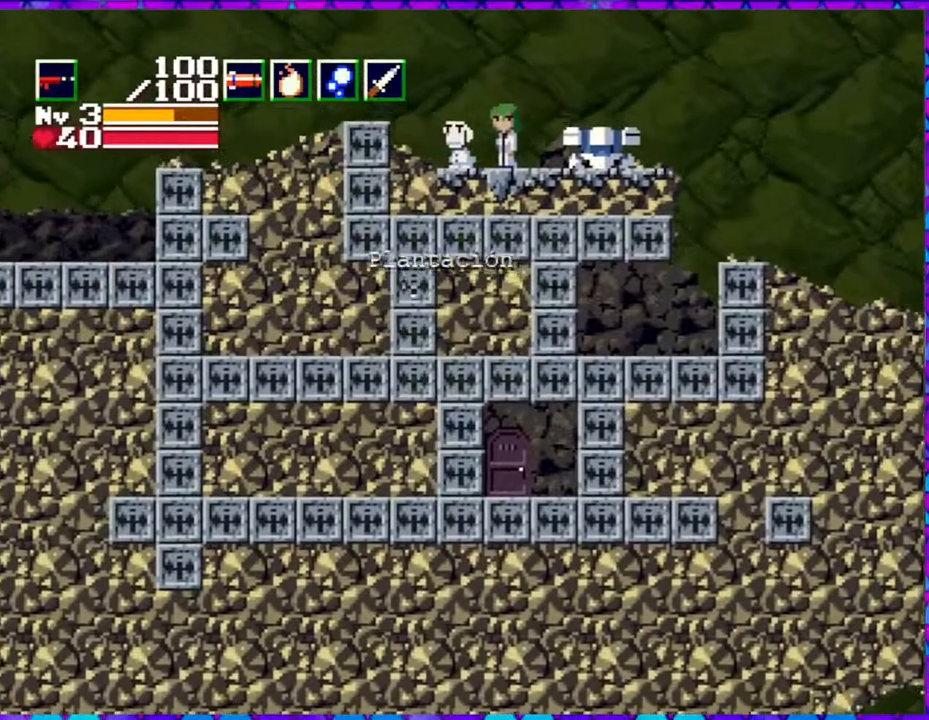
{"buttons": ["B", "DPAD_RIGHT"], "right_stick": "center", "events": [[33, "DPAD_RIGHT", "down"]]}
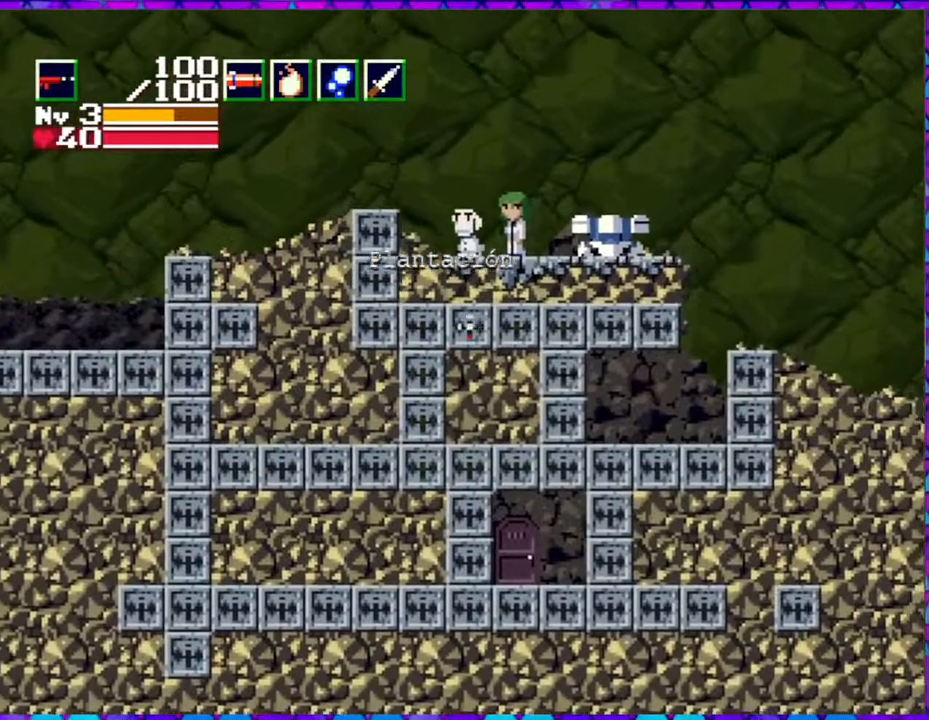
{"buttons": ["DPAD_RIGHT"], "right_stick": "center", "events": [[50, "B", "up"]]}
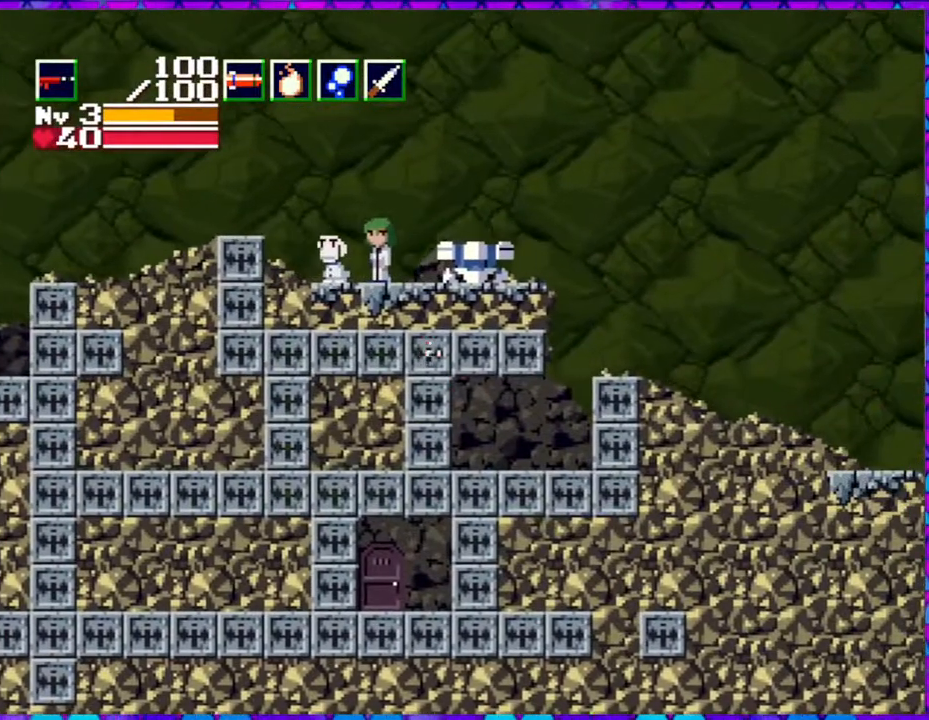
{"buttons": ["DPAD_RIGHT"], "right_stick": "center", "events": []}
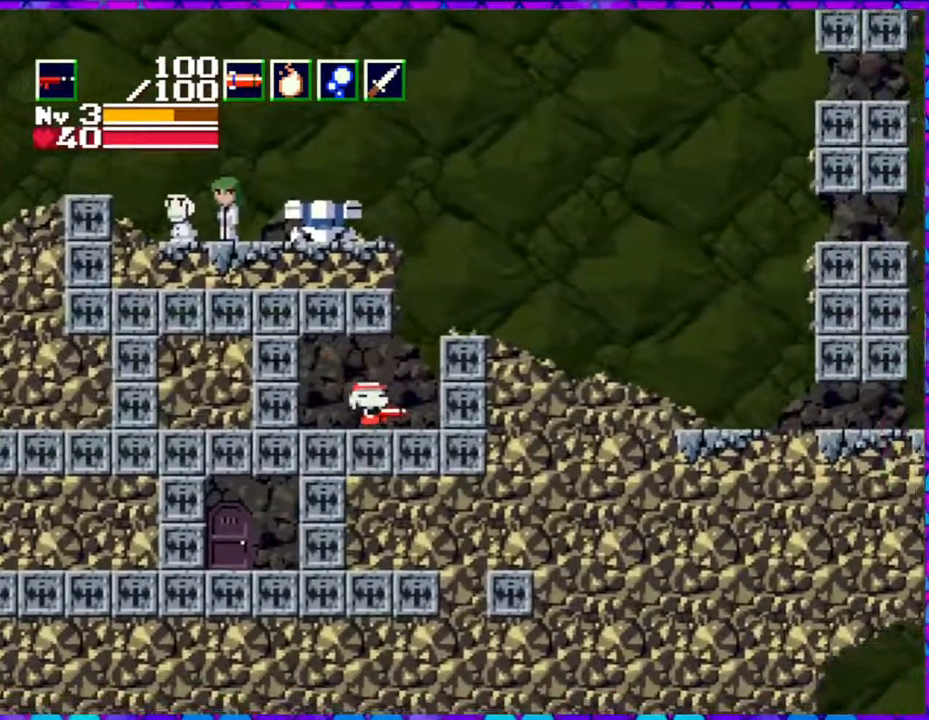
{"buttons": ["DPAD_RIGHT"], "right_stick": "center", "events": [[183, "B", "down"], [483, "B", "up"]]}
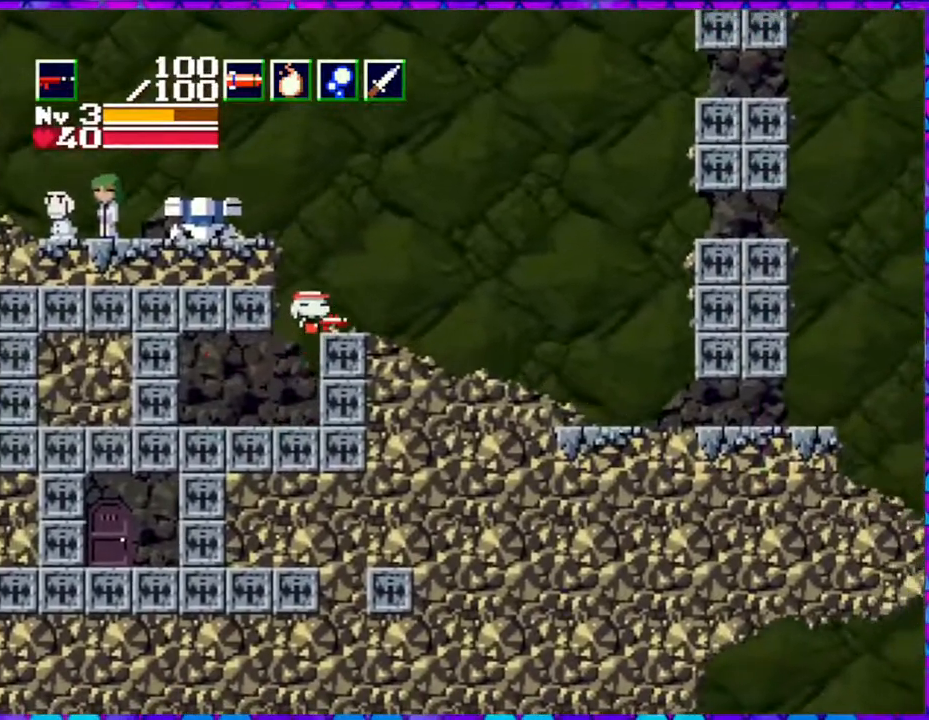
{"buttons": ["DPAD_LEFT"], "right_stick": "center", "events": [[150, "DPAD_RIGHT", "up"], [300, "DPAD_LEFT", "down"]]}
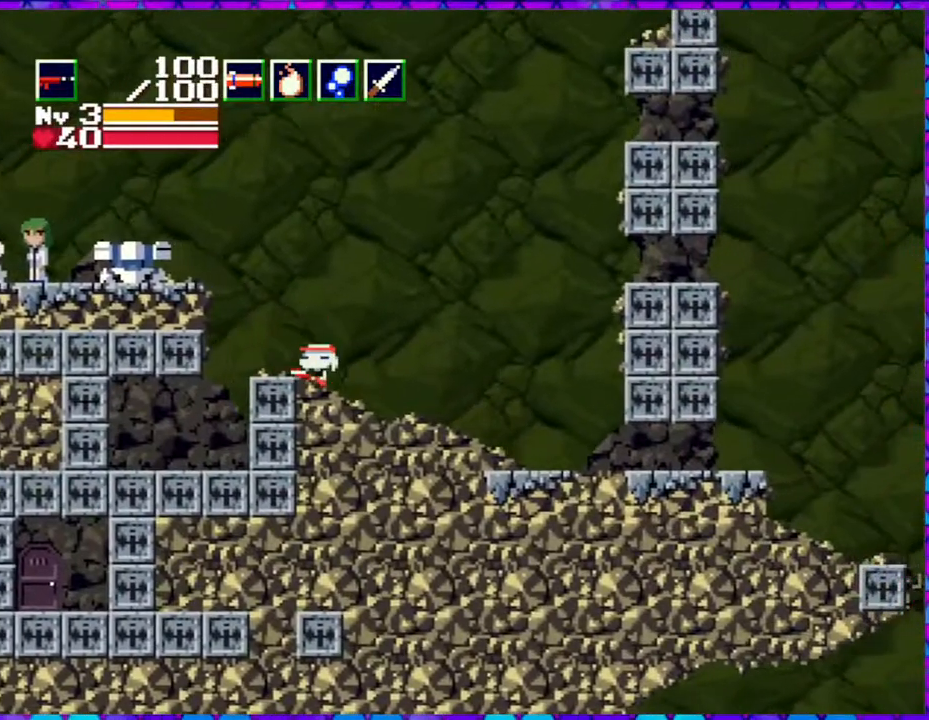
{"buttons": ["B", "DPAD_LEFT"], "right_stick": "center", "events": [[33, "B", "down"]]}
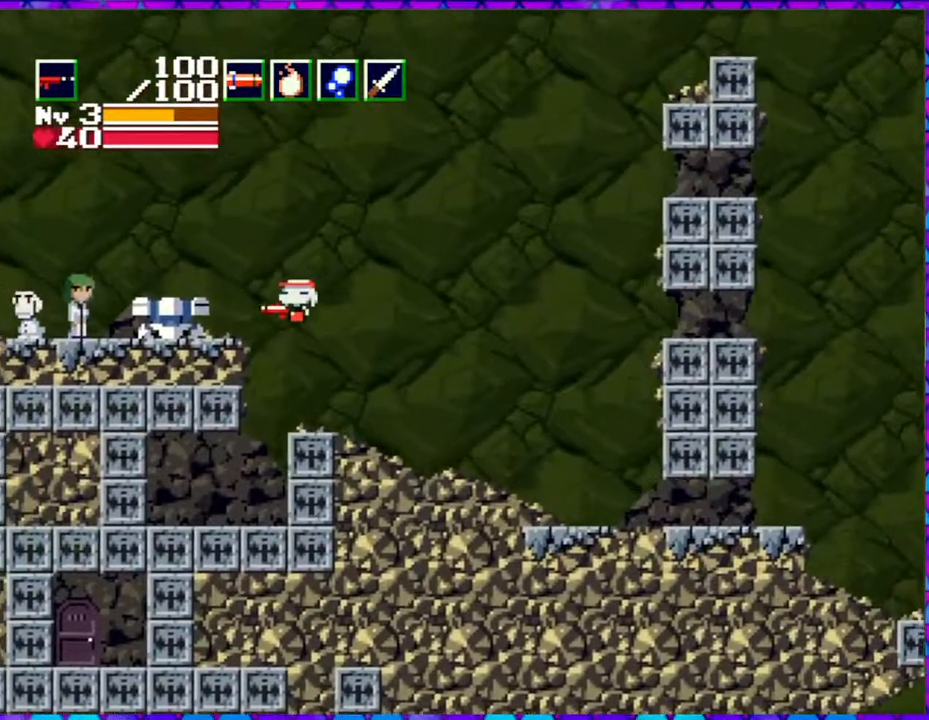
{"buttons": ["DPAD_RIGHT"], "right_stick": "center", "events": [[283, "DPAD_LEFT", "up"], [350, "DPAD_UP", "down"], [367, "B", "up"], [367, "DPAD_RIGHT", "down"], [367, "DPAD_UP", "up"]]}
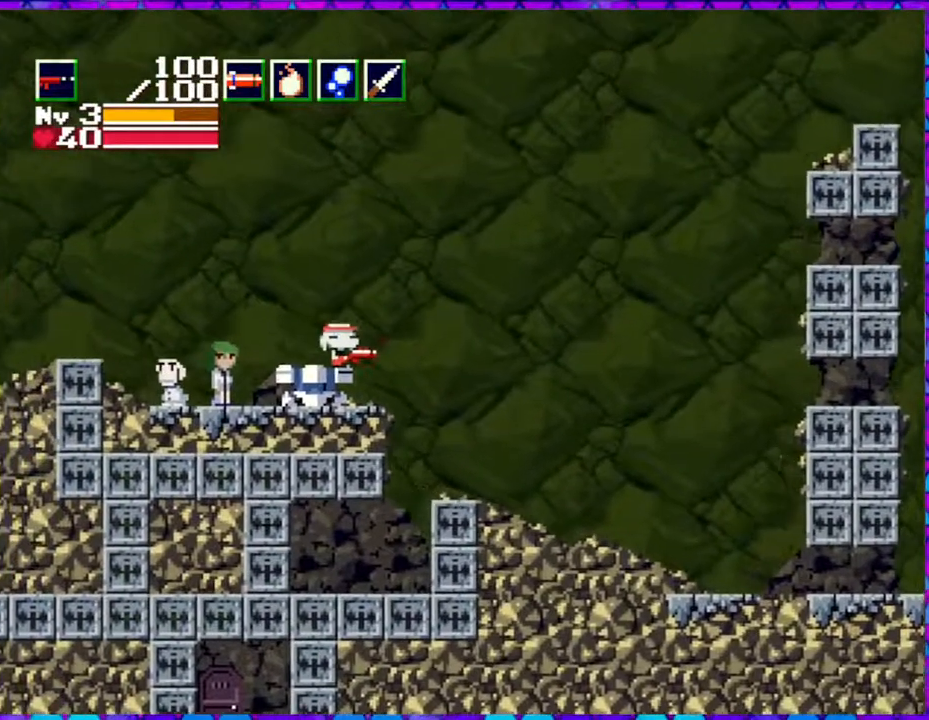
{"buttons": [], "right_stick": "center", "events": [[50, "DPAD_RIGHT", "up"], [200, "DPAD_DOWN", "down"], [283, "DPAD_DOWN", "up"]]}
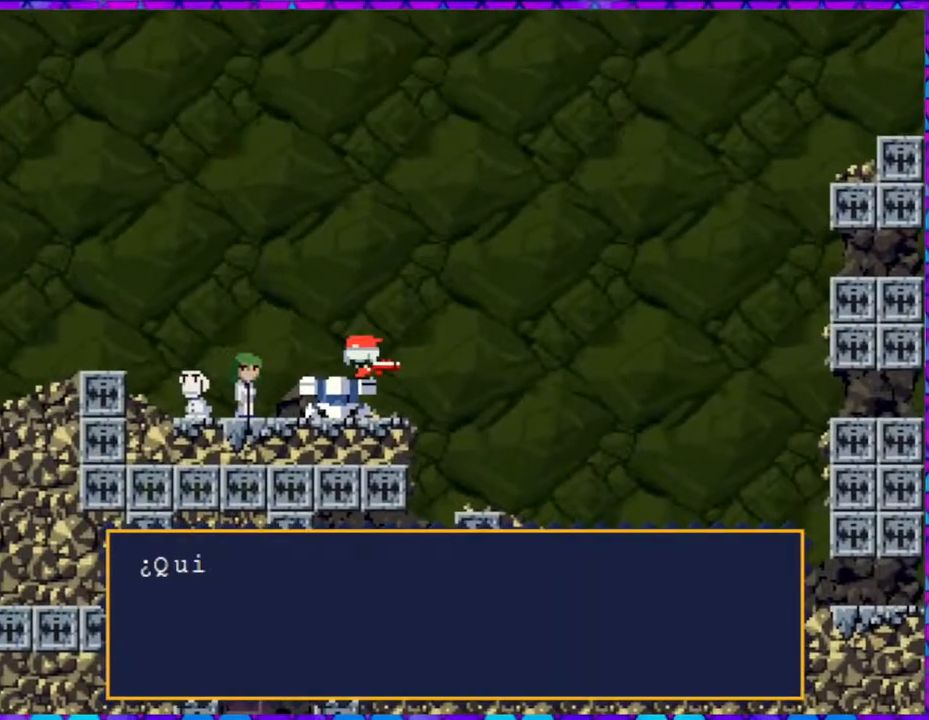
{"buttons": ["B"], "right_stick": "center", "events": [[83, "B", "down"]]}
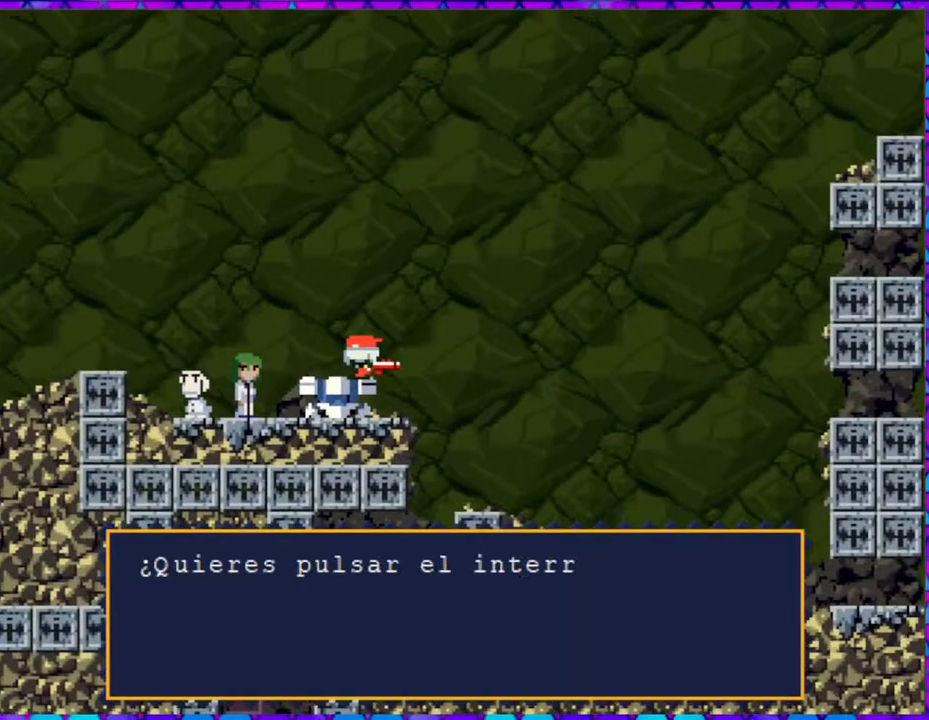
{"buttons": [], "right_stick": "center", "events": [[483, "B", "up"]]}
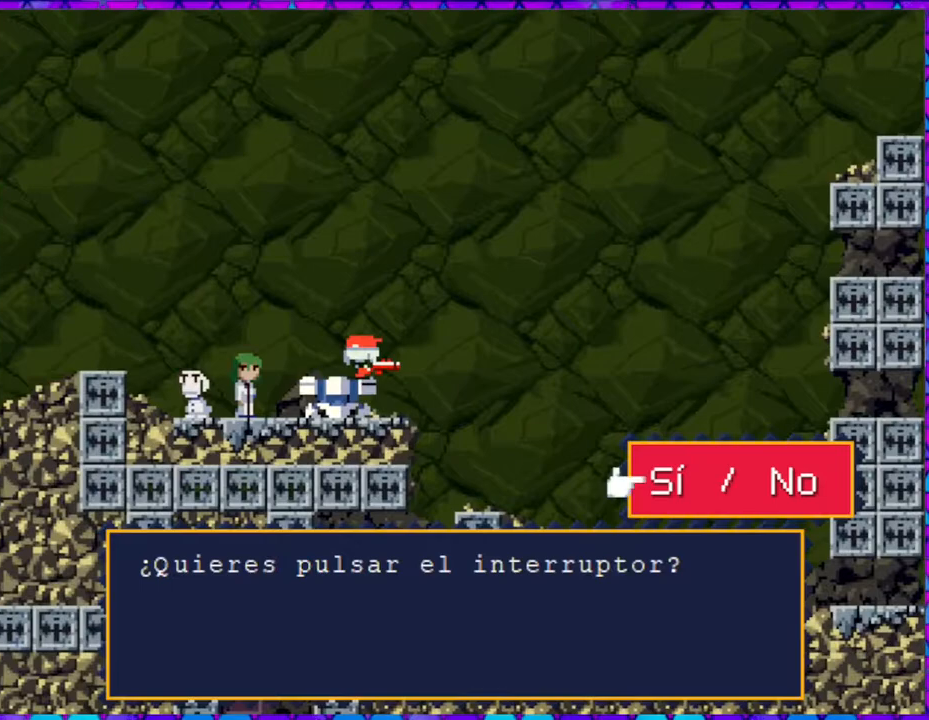
{"buttons": ["B"], "right_stick": "center", "events": [[83, "B", "down"]]}
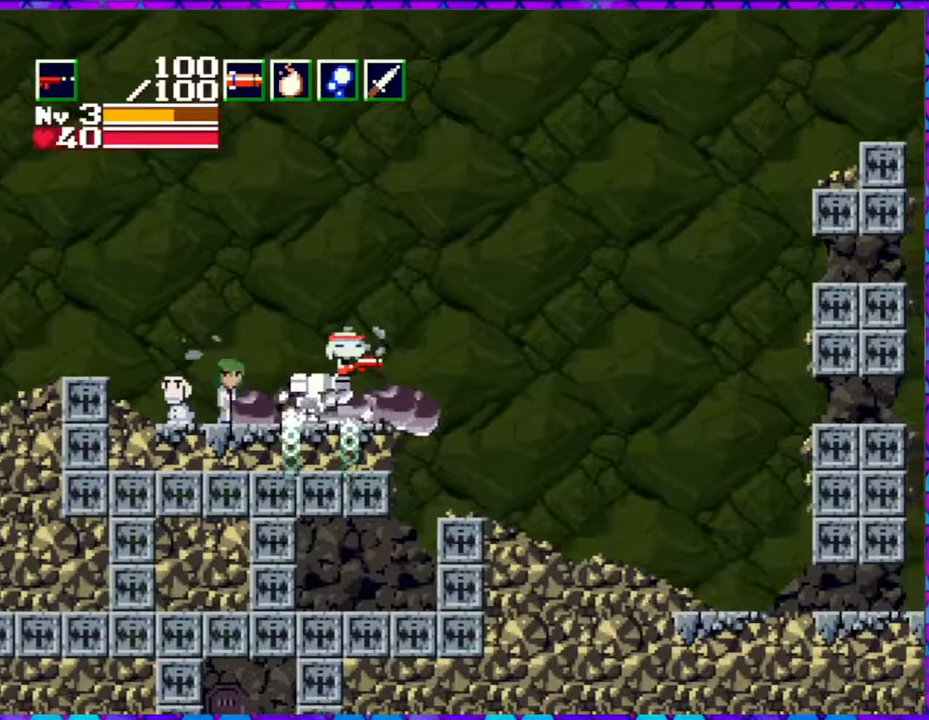
{"buttons": [], "right_stick": "center", "events": [[350, "B", "up"]]}
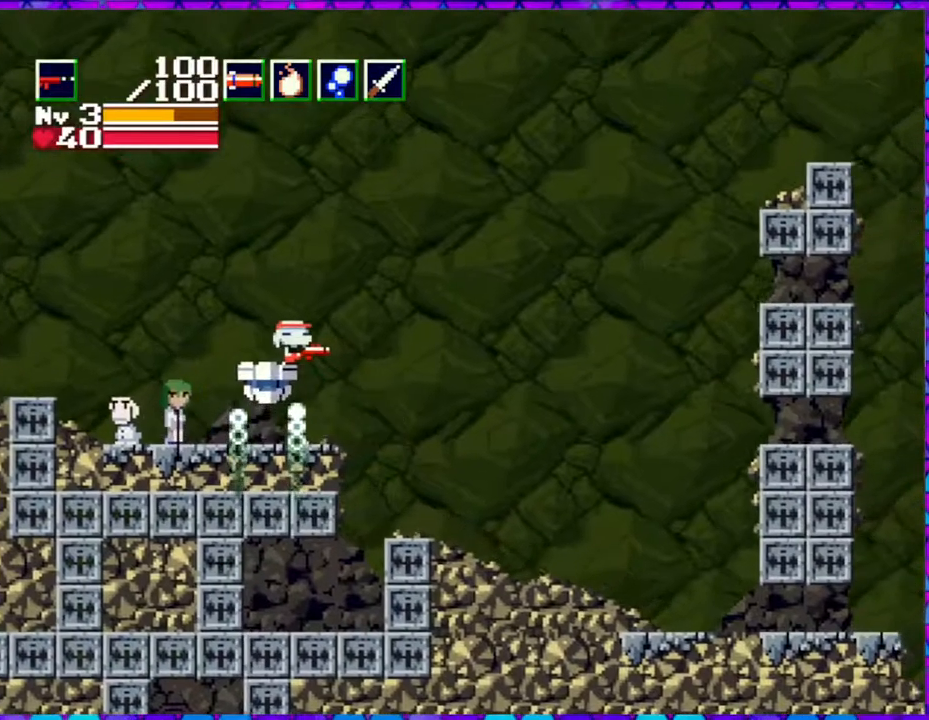
{"buttons": ["DPAD_LEFT"], "right_stick": "center", "events": [[467, "DPAD_LEFT", "down"]]}
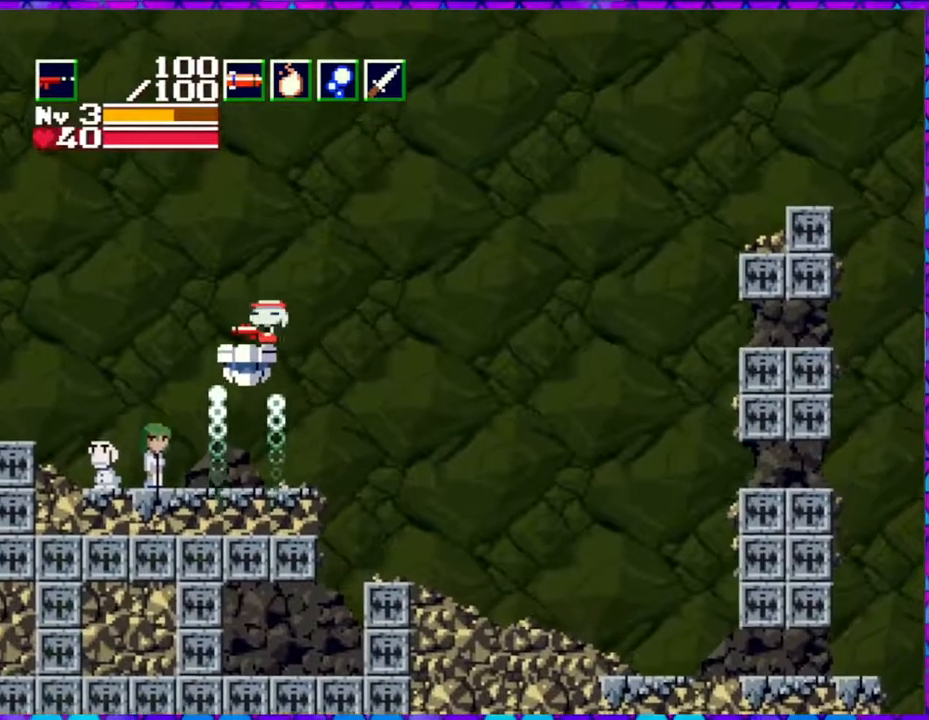
{"buttons": [], "right_stick": "center", "events": [[133, "DPAD_LEFT", "up"]]}